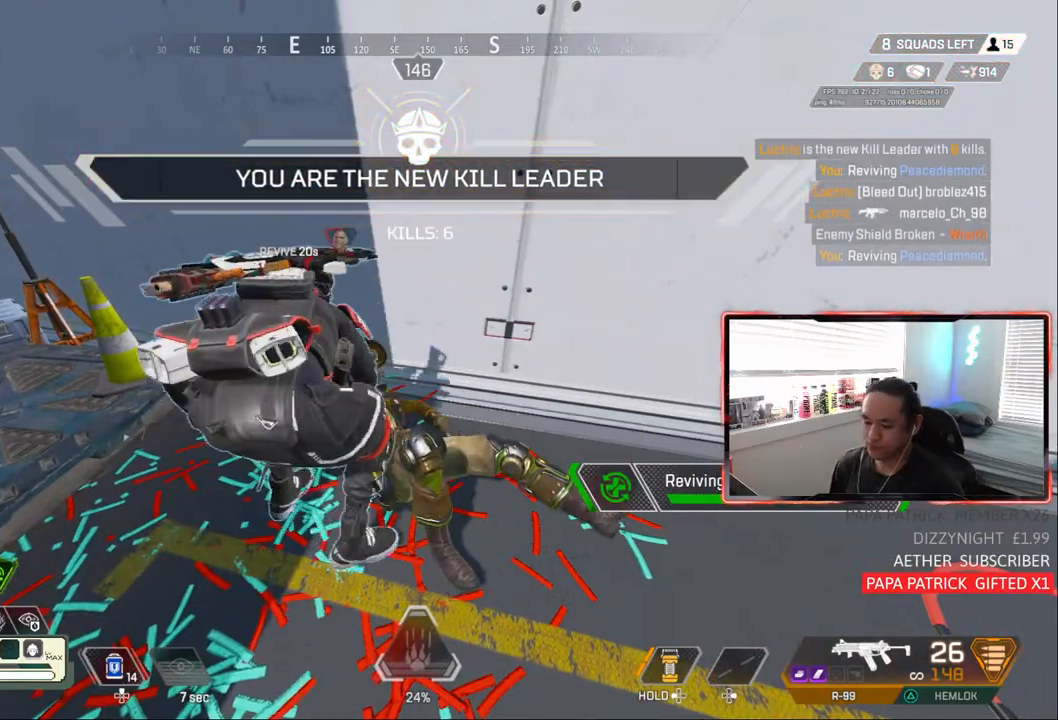
Gameplay with a controller (PlayStation layout); each line is a JSON object with the inputs held at the frame after it (dt_ms = milliseconds from this image to that frame). "events" lists button and stick changes between this image and that frame as [ms after this image, input, new state], when the widget could be followed in between. Not read: L3.
{"dt_ms": 500, "buttons": [], "left_stick": "center", "right_stick": "center", "events": []}
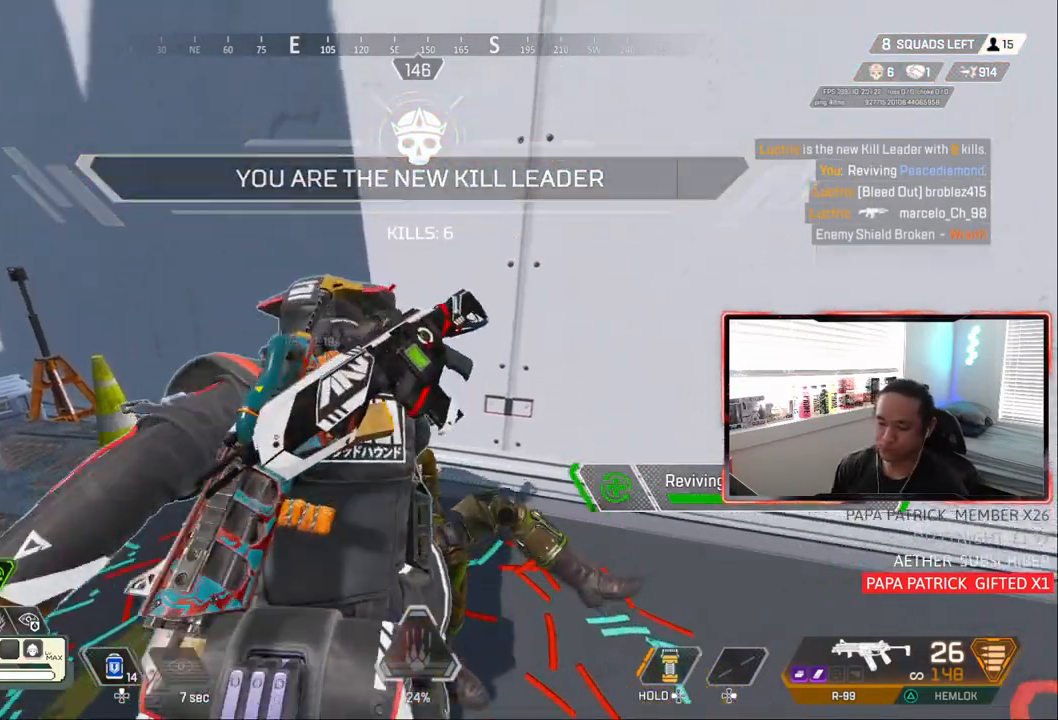
{"dt_ms": 500, "buttons": [], "left_stick": "left", "right_stick": "center", "events": [[33, "left_stick", "down-left"], [400, "left_stick", "left"]]}
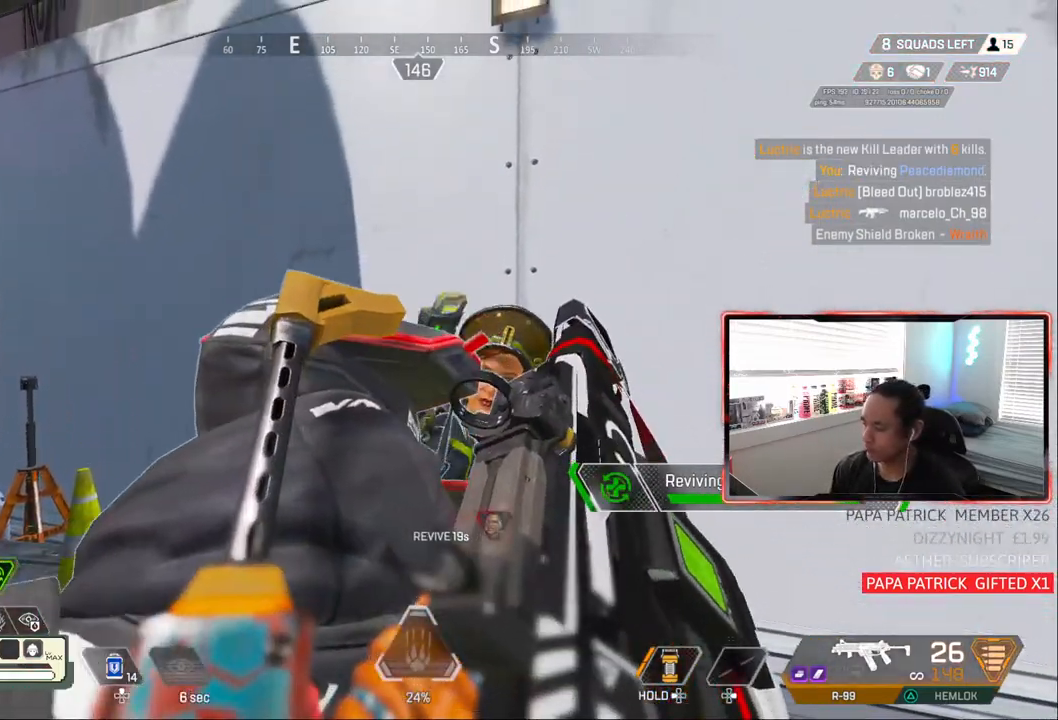
{"dt_ms": 500, "buttons": [], "left_stick": "up-left", "right_stick": "center", "events": [[133, "right_stick", "left"], [267, "left_stick", "up-left"], [333, "right_stick", "center"], [450, "TRIANGLE", "down"], [500, "TRIANGLE", "up"]]}
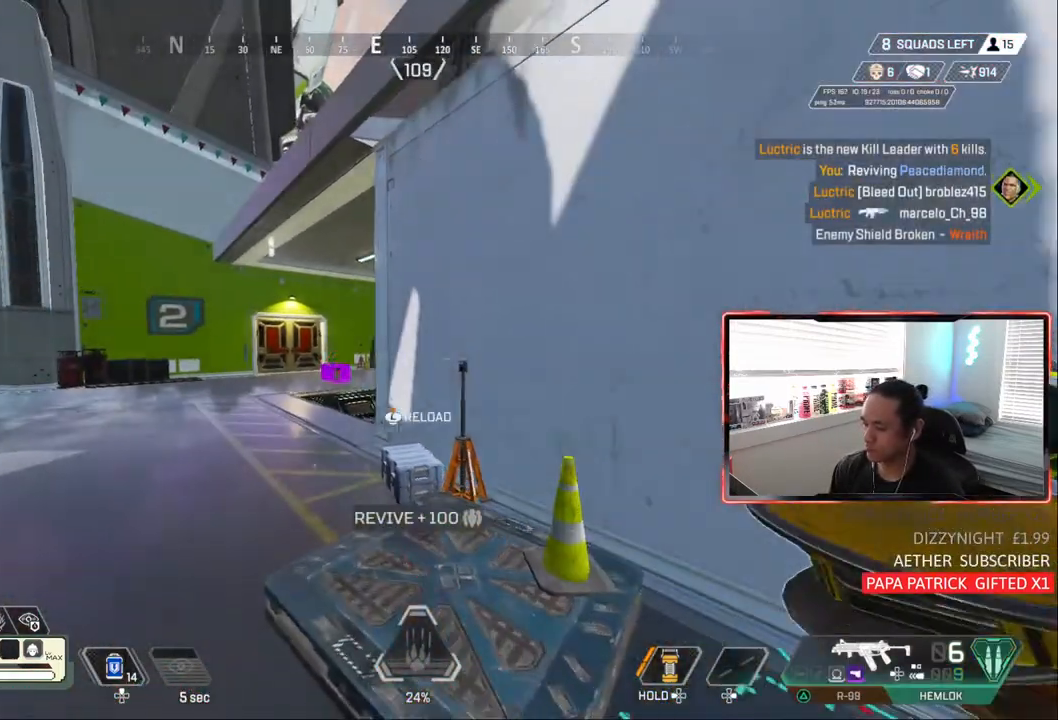
{"dt_ms": 500, "buttons": [], "left_stick": "up", "right_stick": "center", "events": [[400, "left_stick", "up"]]}
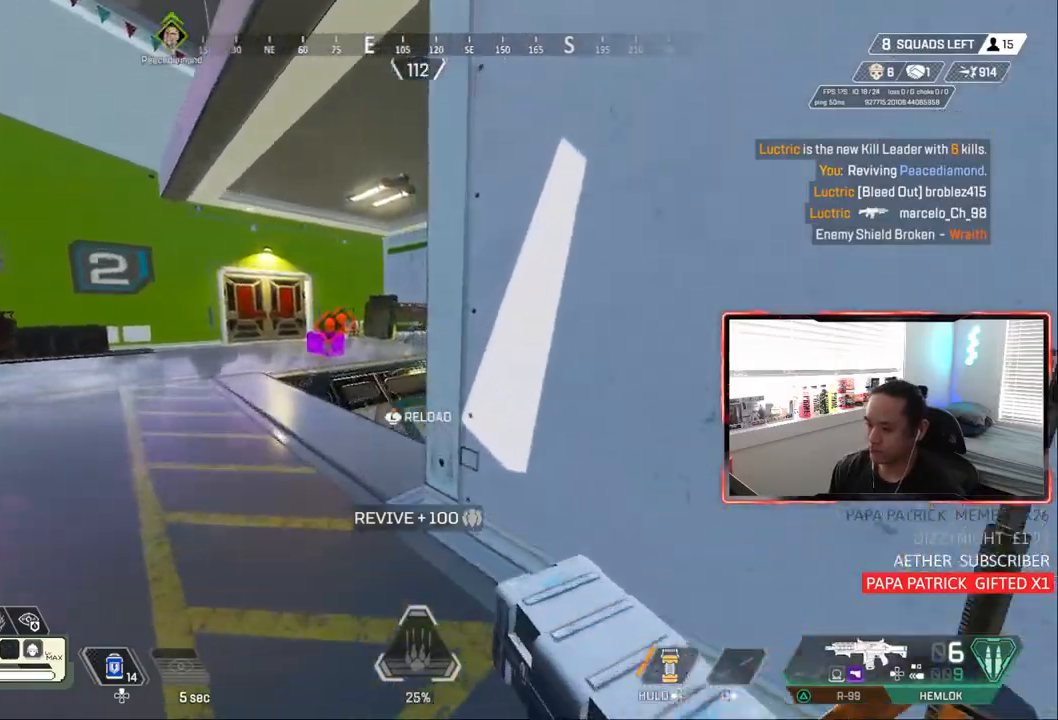
{"dt_ms": 500, "buttons": ["CIRCLE"], "left_stick": "up", "right_stick": "center", "events": [[367, "CIRCLE", "down"]]}
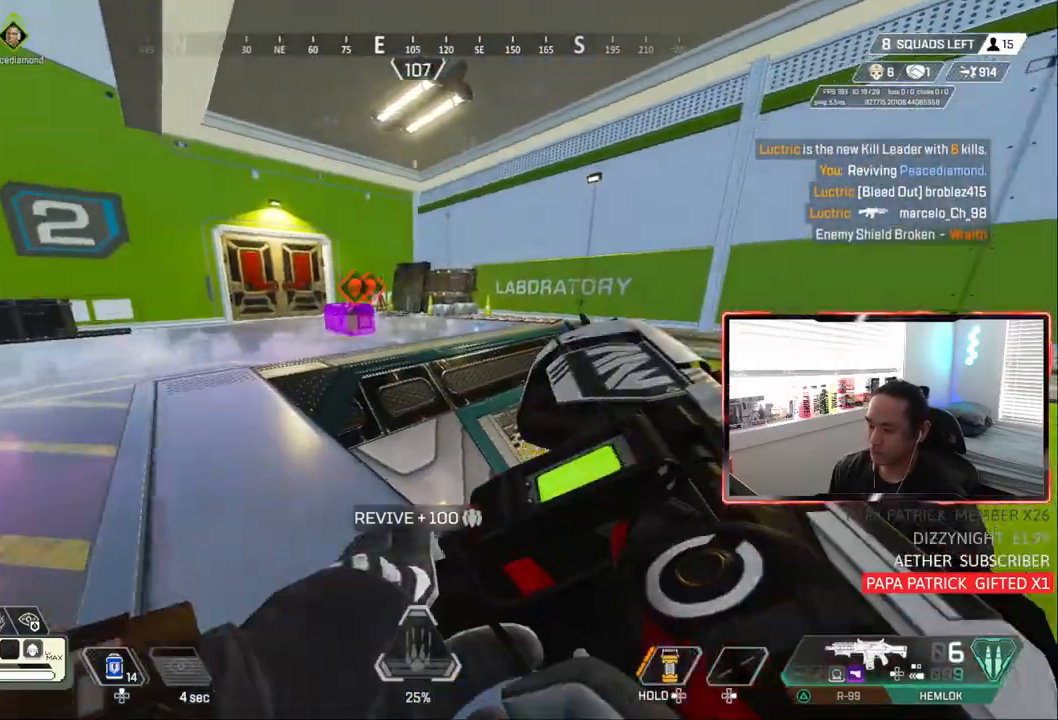
{"dt_ms": 500, "buttons": [], "left_stick": "down-right", "right_stick": "center", "events": [[100, "CROSS", "down"], [133, "left_stick", "up-right"], [217, "CROSS", "up"], [300, "CIRCLE", "up"], [333, "left_stick", "down-right"]]}
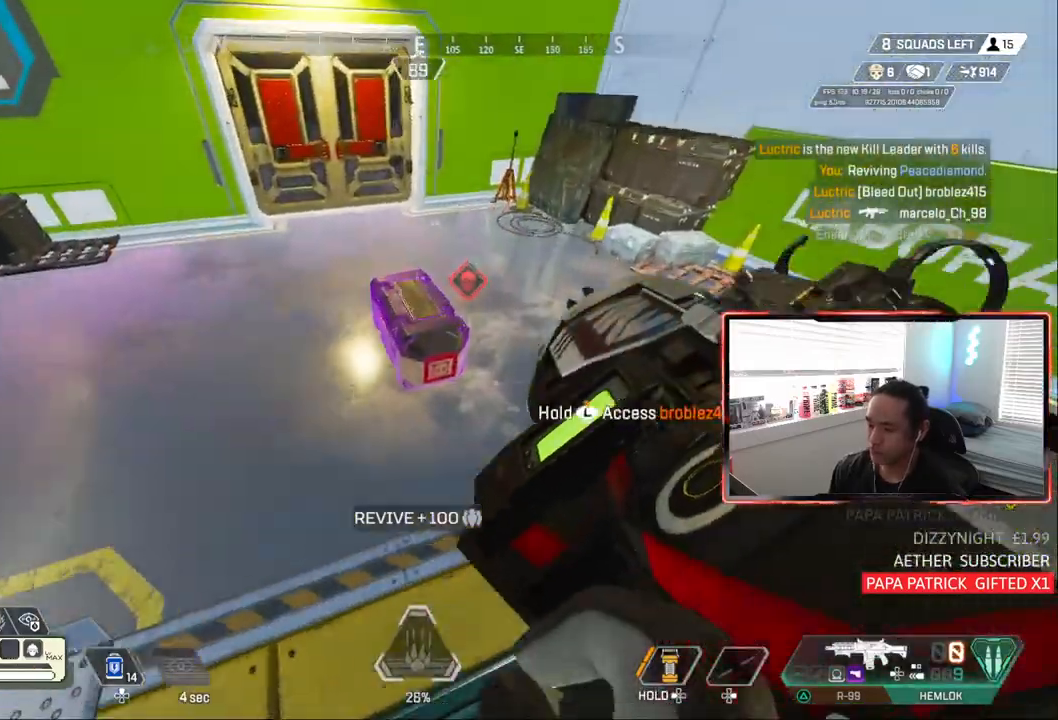
{"dt_ms": 500, "buttons": [], "left_stick": "center", "right_stick": "left", "events": [[100, "right_stick", "left"], [167, "left_stick", "center"]]}
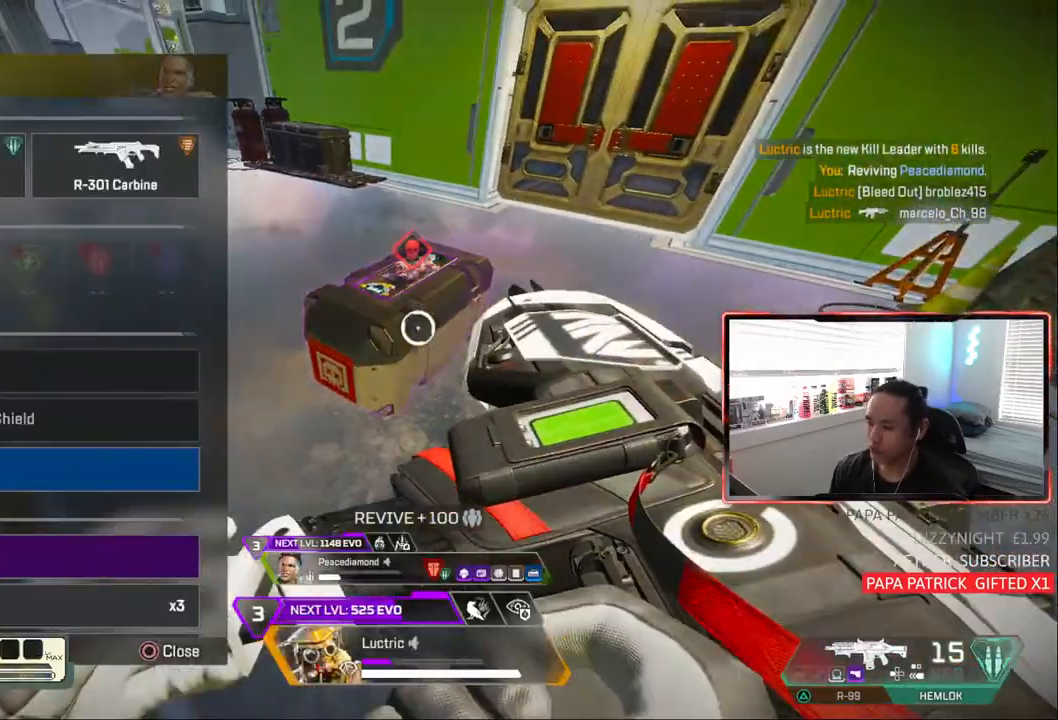
{"dt_ms": 500, "buttons": ["CROSS"], "left_stick": "center", "right_stick": "center", "events": [[33, "left_stick", "down"], [33, "right_stick", "center"], [133, "left_stick", "up-left"], [300, "left_stick", "center"], [333, "CROSS", "down"], [400, "CROSS", "up"], [467, "CROSS", "down"]]}
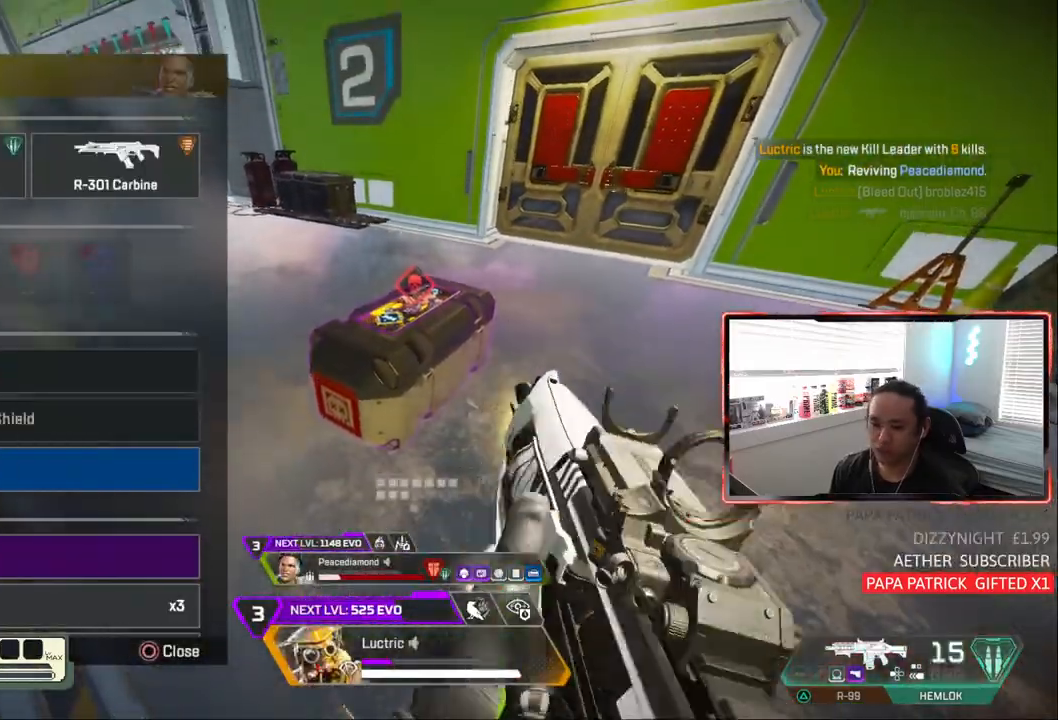
{"dt_ms": 500, "buttons": [], "left_stick": "center", "right_stick": "center", "events": [[33, "CROSS", "up"], [67, "left_stick", "down-left"], [100, "CROSS", "down"], [167, "CROSS", "up"], [367, "CROSS", "down"], [367, "left_stick", "center"], [467, "CROSS", "up"]]}
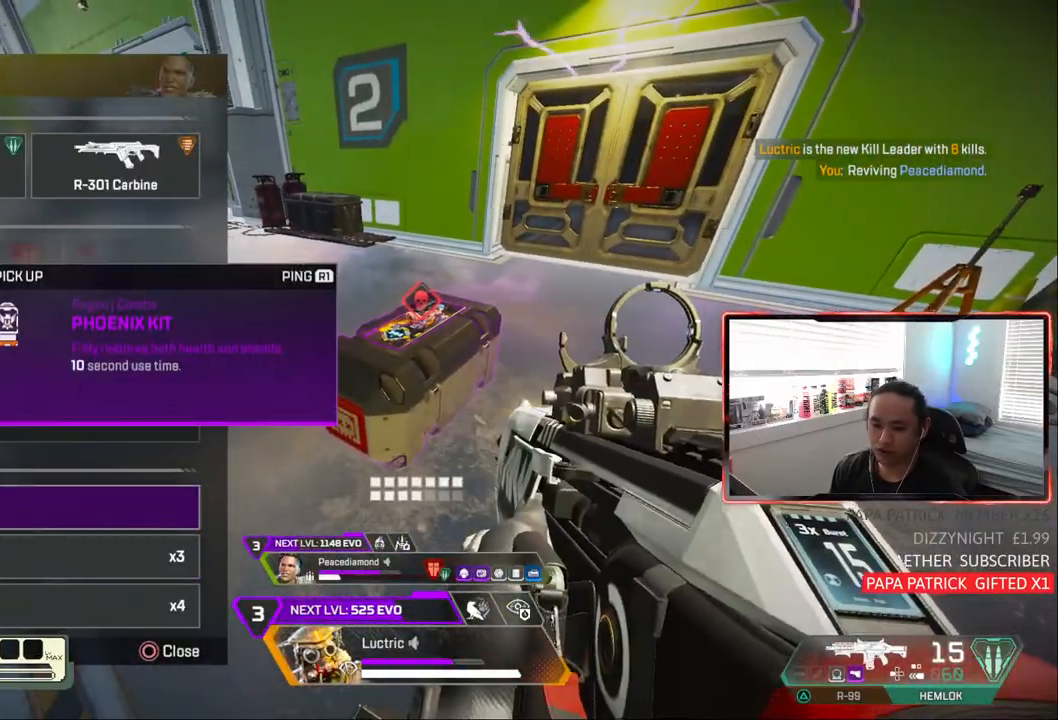
{"dt_ms": 500, "buttons": [], "left_stick": "center", "right_stick": "center", "events": [[17, "left_stick", "up"], [233, "CROSS", "down"], [267, "left_stick", "center"], [333, "CROSS", "up"]]}
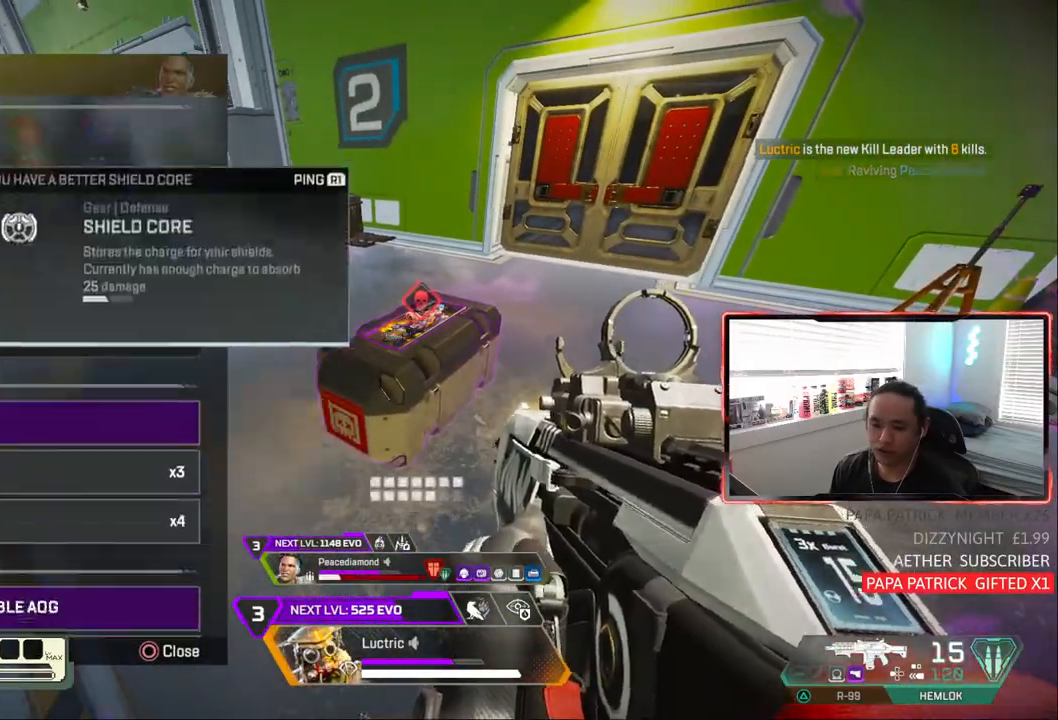
{"dt_ms": 500, "buttons": [], "left_stick": "down", "right_stick": "center", "events": [[150, "left_stick", "up"], [233, "CROSS", "down"], [300, "CROSS", "up"], [300, "left_stick", "center"], [367, "CROSS", "down"], [450, "CROSS", "up"], [467, "left_stick", "down"]]}
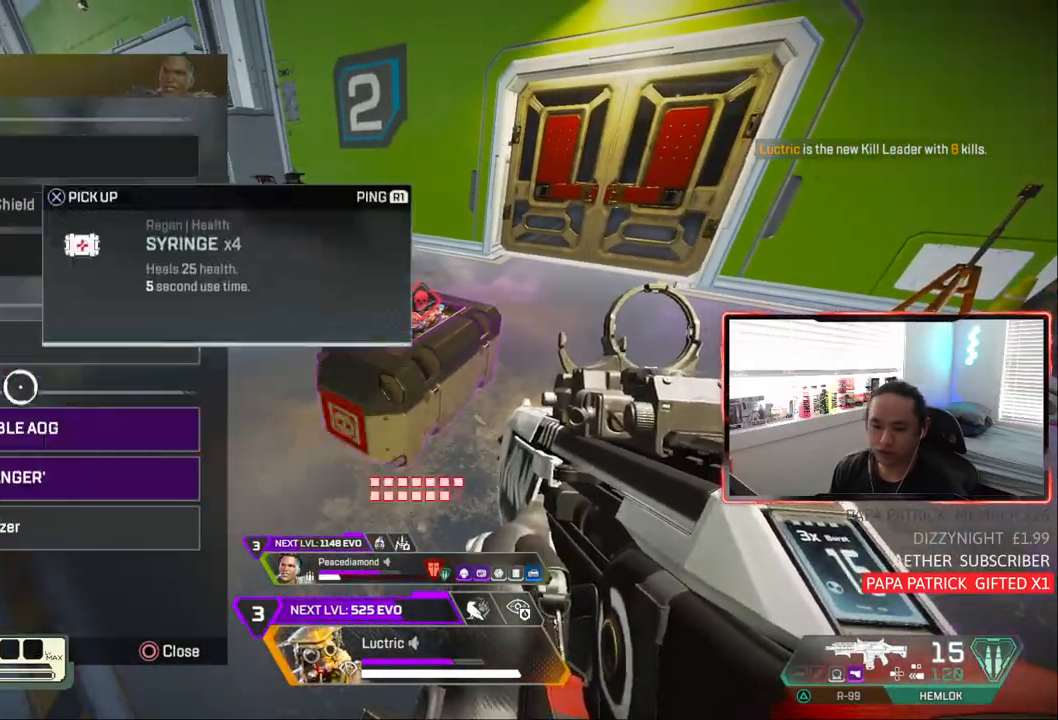
{"dt_ms": 500, "buttons": ["CROSS"], "left_stick": "center", "right_stick": "center", "events": [[133, "left_stick", "center"], [500, "CROSS", "down"]]}
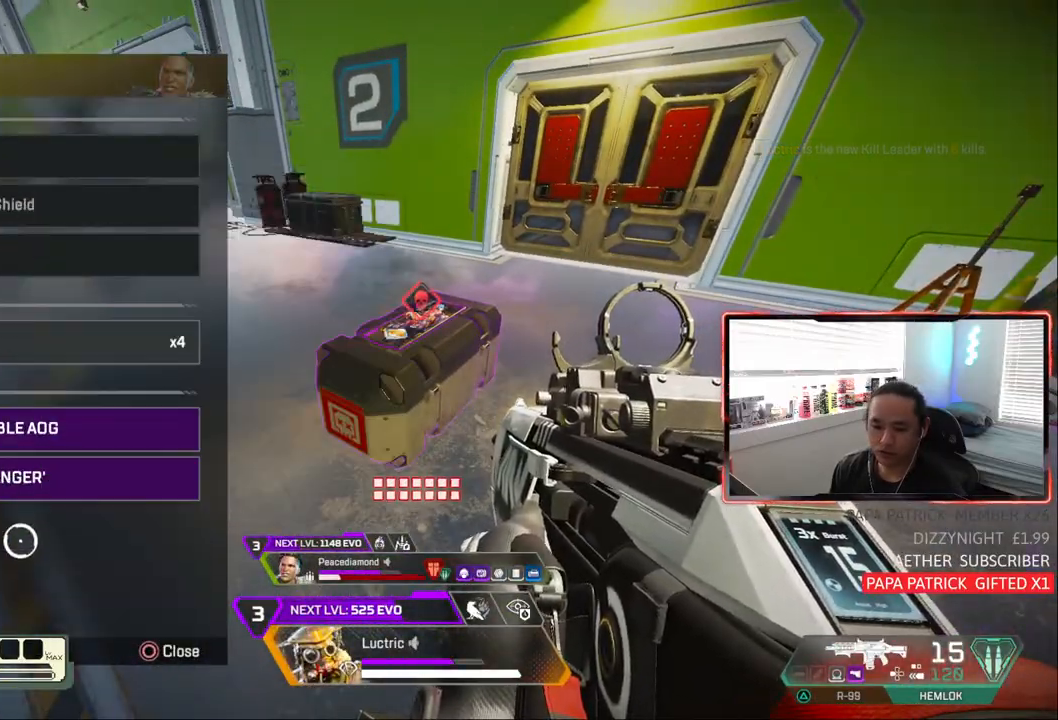
{"dt_ms": 500, "buttons": ["CIRCLE"], "left_stick": "center", "right_stick": "center", "events": [[67, "left_stick", "up"], [100, "CROSS", "up"], [200, "left_stick", "center"], [367, "CROSS", "down"], [433, "CROSS", "up"], [450, "CIRCLE", "down"]]}
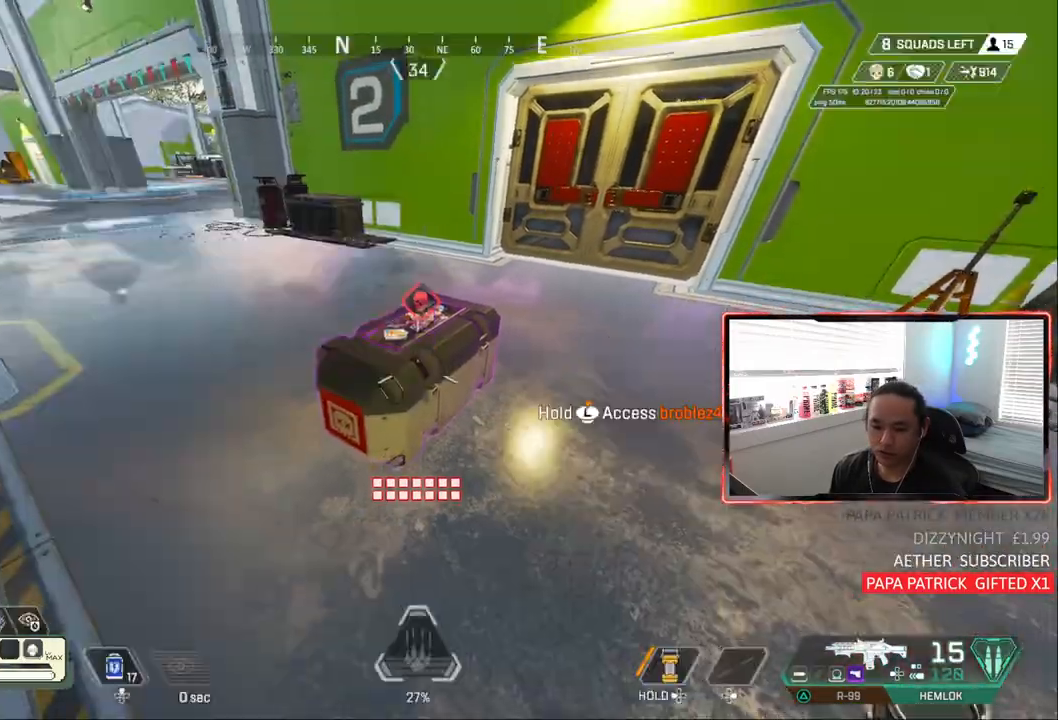
{"dt_ms": 500, "buttons": [], "left_stick": "up-left", "right_stick": "center", "events": [[33, "left_stick", "down"], [33, "right_stick", "left"], [100, "CIRCLE", "up"], [200, "left_stick", "down-left"], [333, "left_stick", "up"], [367, "right_stick", "center"], [417, "left_stick", "up-left"]]}
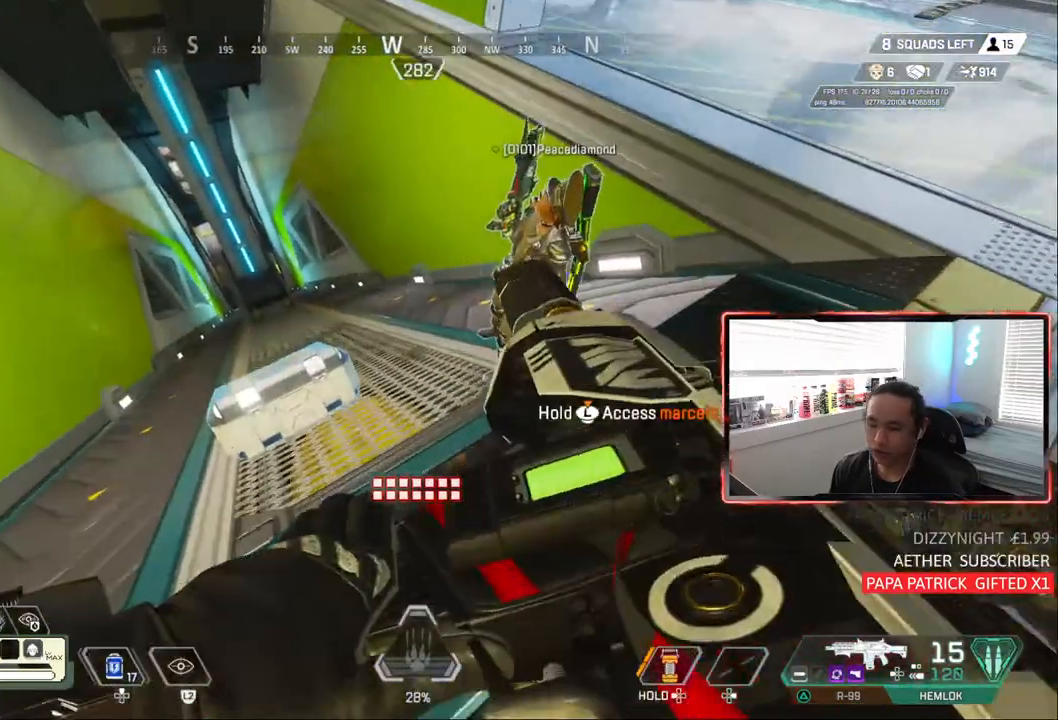
{"dt_ms": 1000, "buttons": [], "left_stick": "center", "right_stick": "center"}
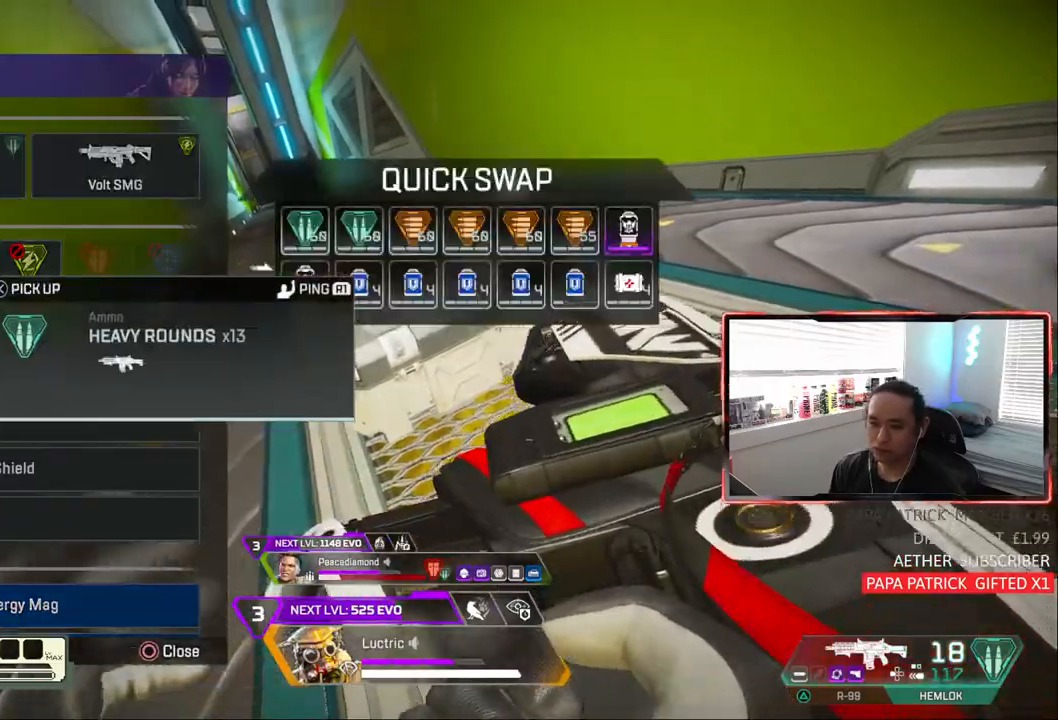
{"dt_ms": 500, "buttons": [], "left_stick": "center", "right_stick": "center"}